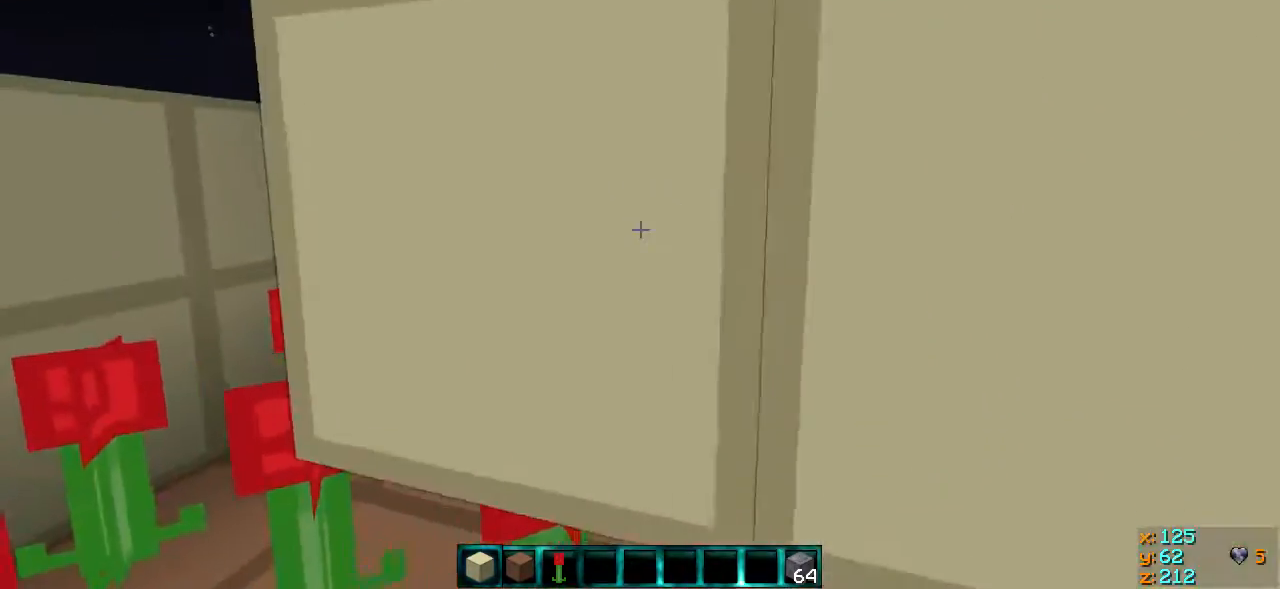
Gameplay with keyboard; each line is a JSON object with the keys held at the frame after it. "events" lists presses ("down") and releases ("up") of "a", "d", "s" and "w" between this image and that frame as [ms after this image, input, new state], when the widget could be followed in between. No other keys are recorded. Mouse input is not recorded.
{"keys": ["a"], "events": [[117, "w", "up"], [217, "s", "down"], [367, "s", "up"]]}
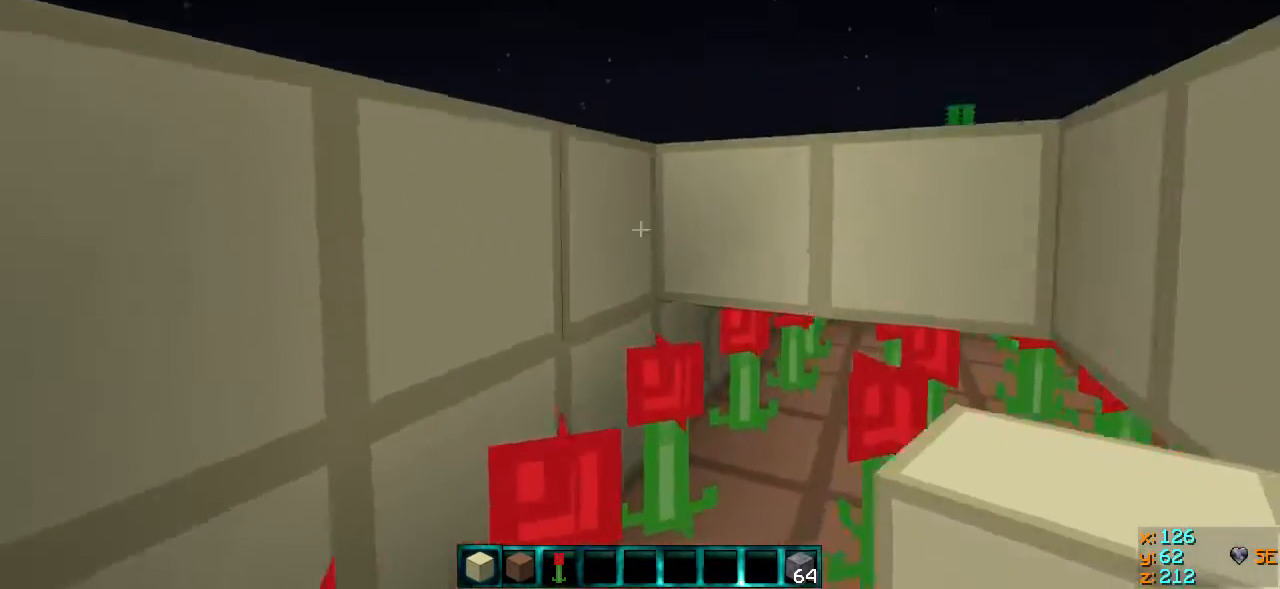
{"keys": ["a", "s"], "events": [[17, "a", "up"], [17, "s", "down"], [117, "d", "down"], [167, "s", "up"], [267, "s", "down"], [317, "d", "up"], [367, "a", "down"]]}
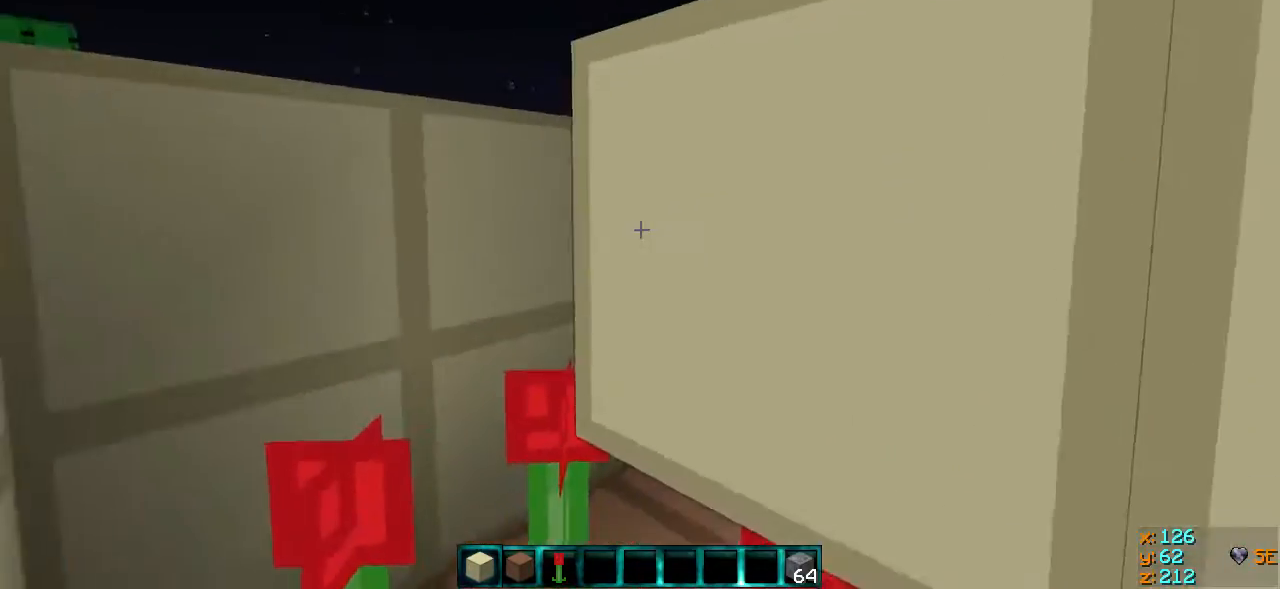
{"keys": [], "events": [[17, "a", "up"], [217, "a", "down"], [267, "s", "up"], [317, "a", "up"]]}
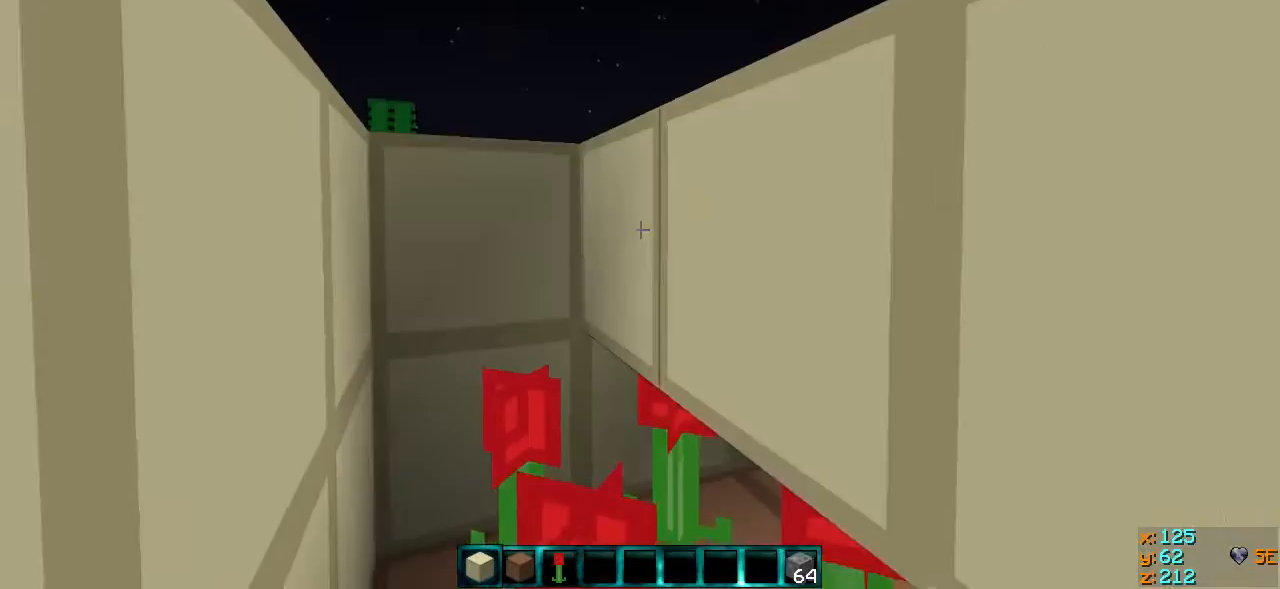
{"keys": ["s"], "events": [[17, "s", "down"]]}
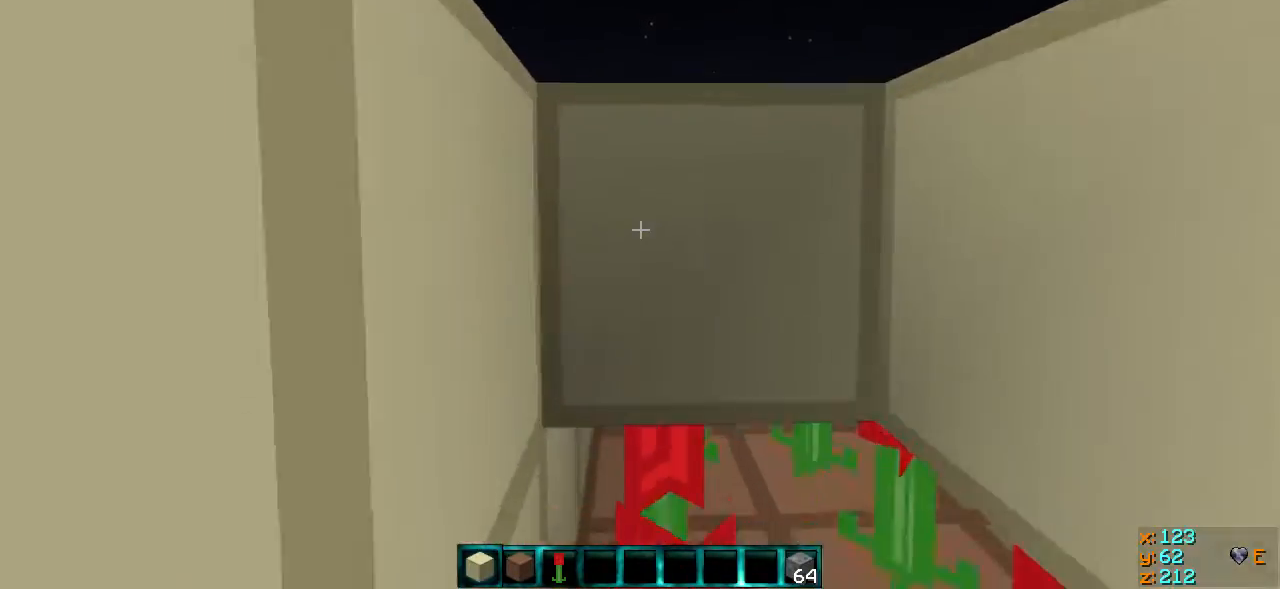
{"keys": ["s"], "events": []}
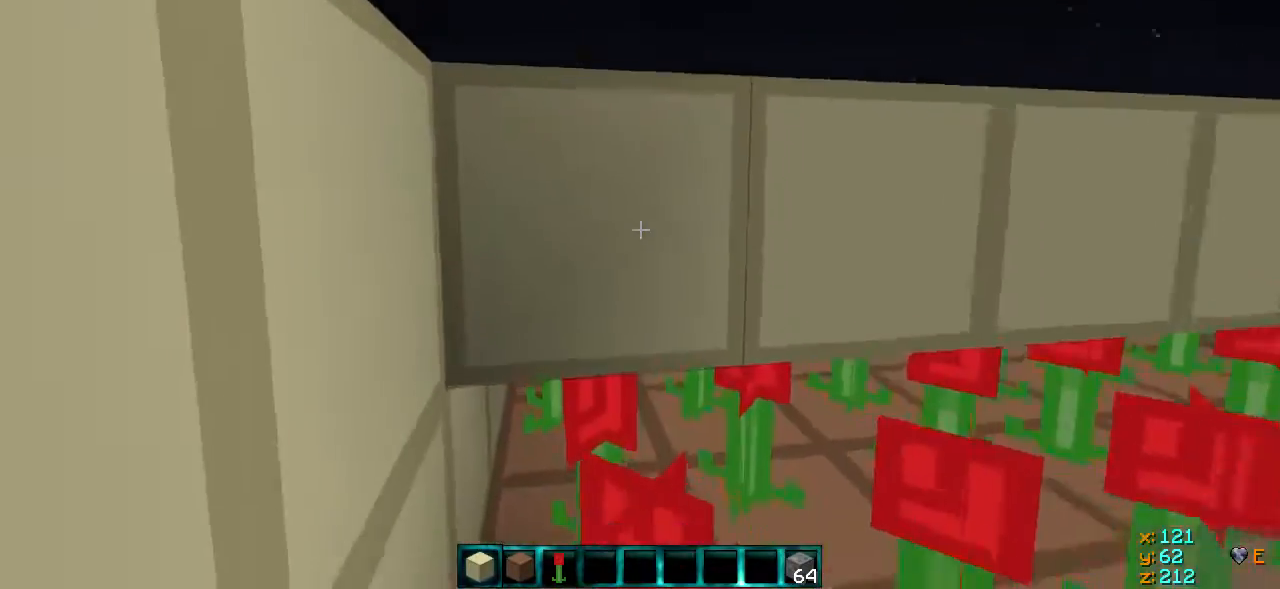
{"keys": ["w"], "events": [[67, "d", "down"], [67, "s", "up"], [167, "w", "down"], [267, "d", "up"]]}
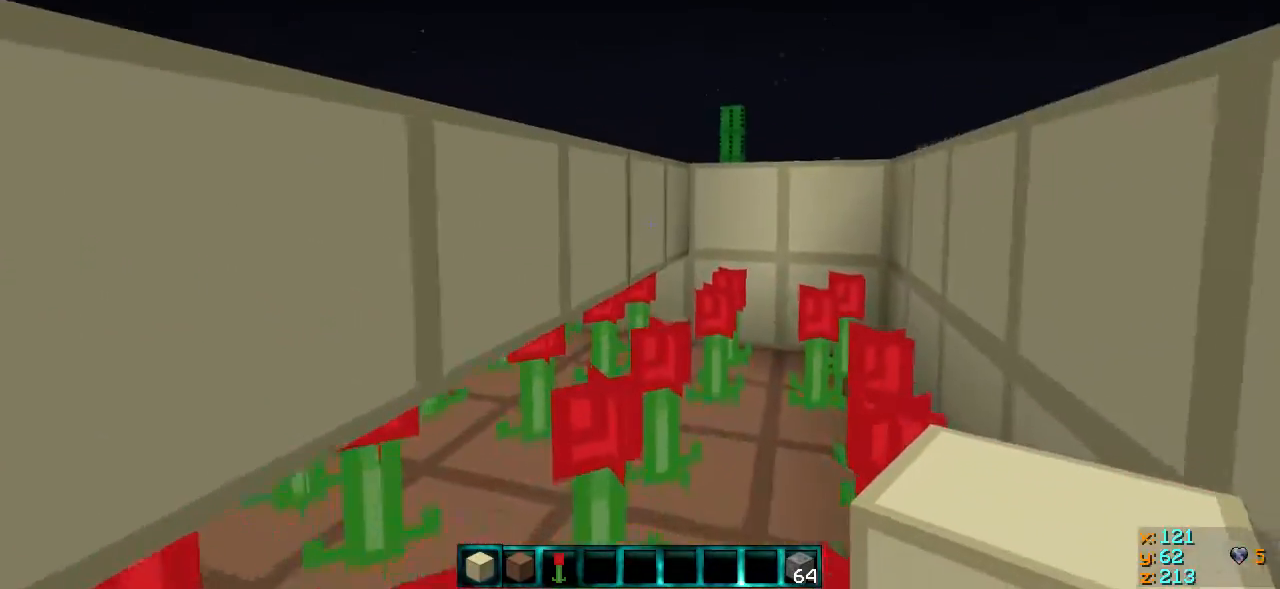
{"keys": ["s"], "events": [[317, "d", "down"], [317, "w", "up"], [417, "s", "down"], [467, "d", "up"]]}
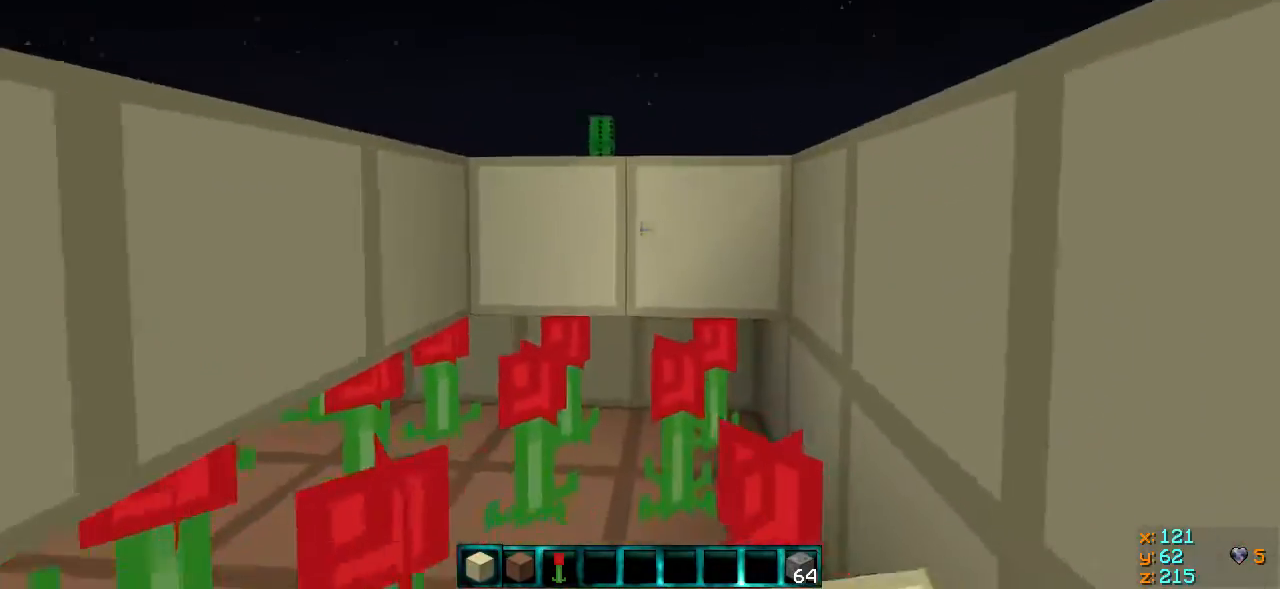
{"keys": ["a", "s"], "events": [[117, "a", "down"], [217, "d", "down"], [267, "a", "up"], [267, "s", "up"], [367, "s", "down"], [417, "a", "down"], [417, "d", "up"]]}
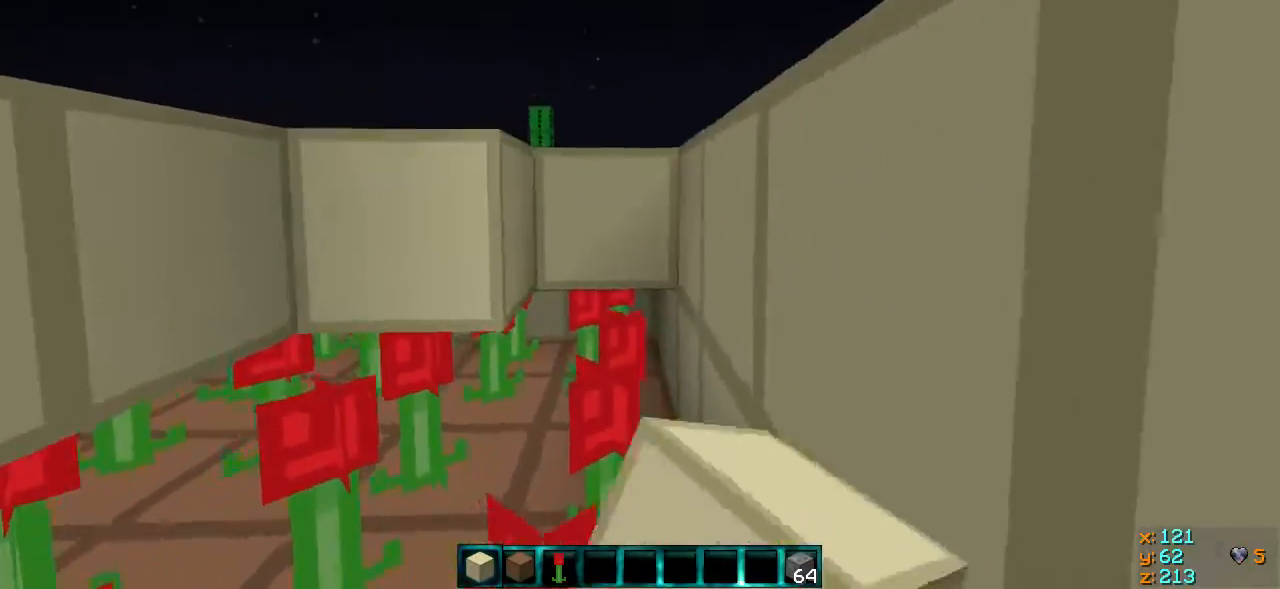
{"keys": ["s"], "events": [[167, "a", "up"]]}
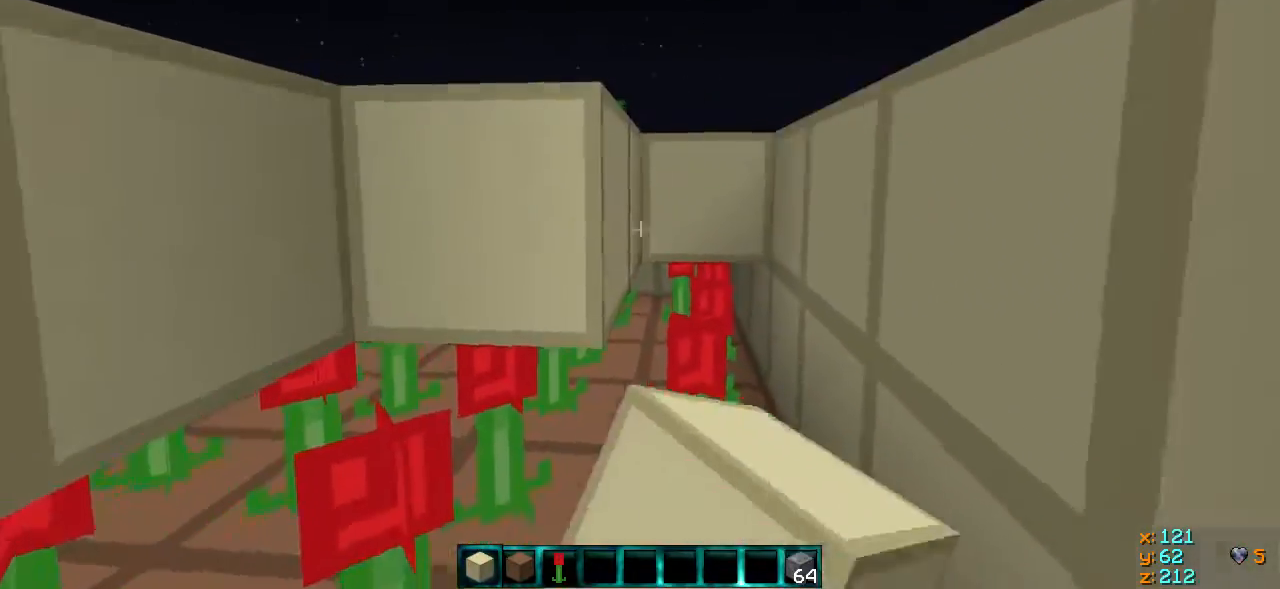
{"keys": ["s"], "events": []}
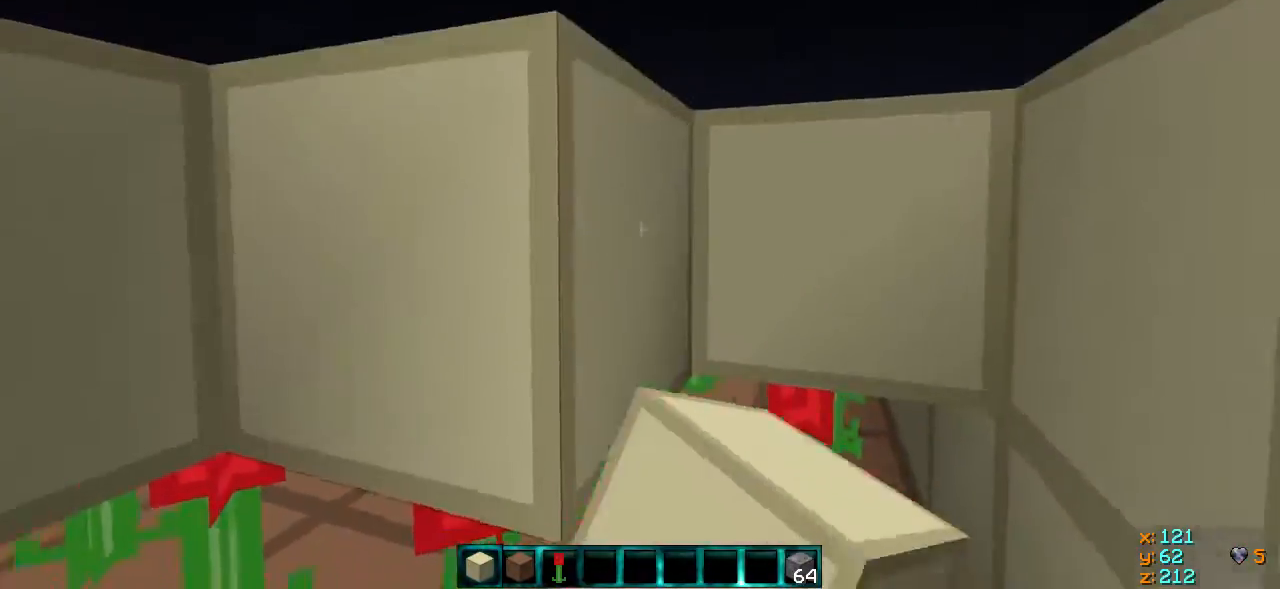
{"keys": ["s"], "events": [[67, "d", "down"], [217, "d", "up"]]}
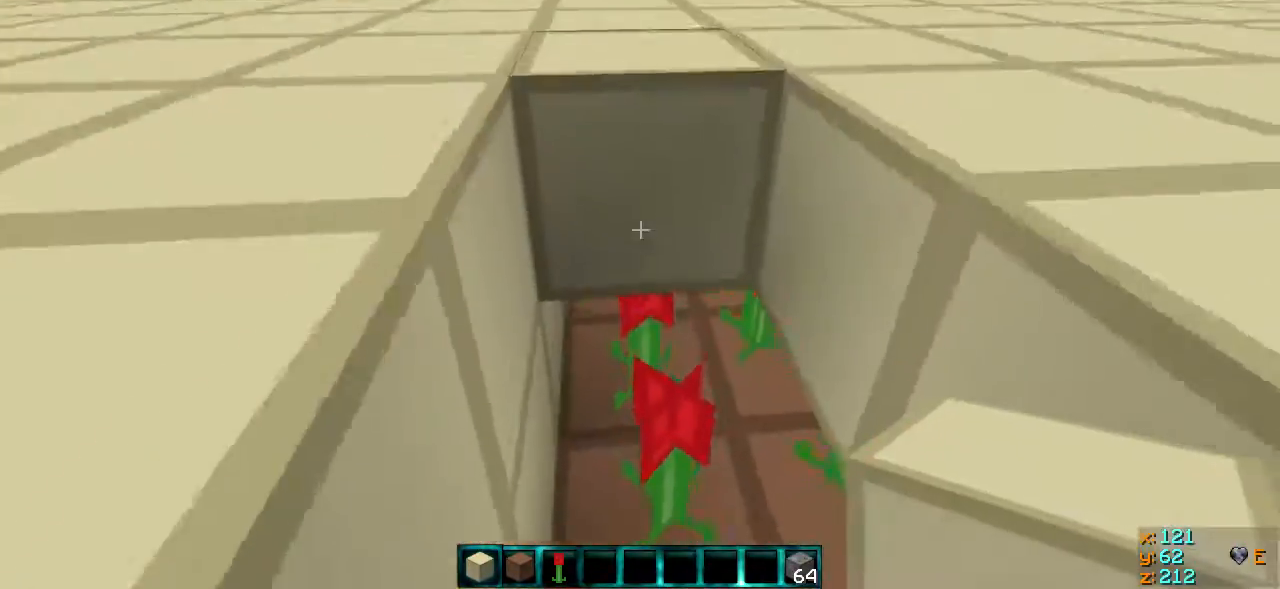
{"keys": [], "events": [[217, "s", "up"]]}
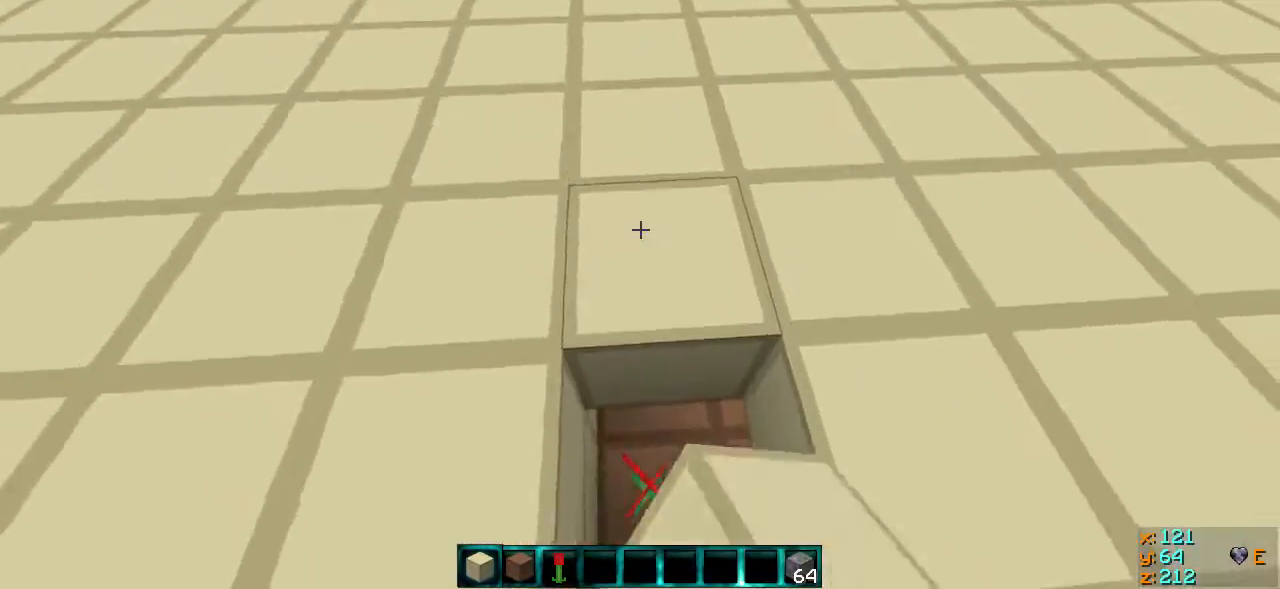
{"keys": [], "events": []}
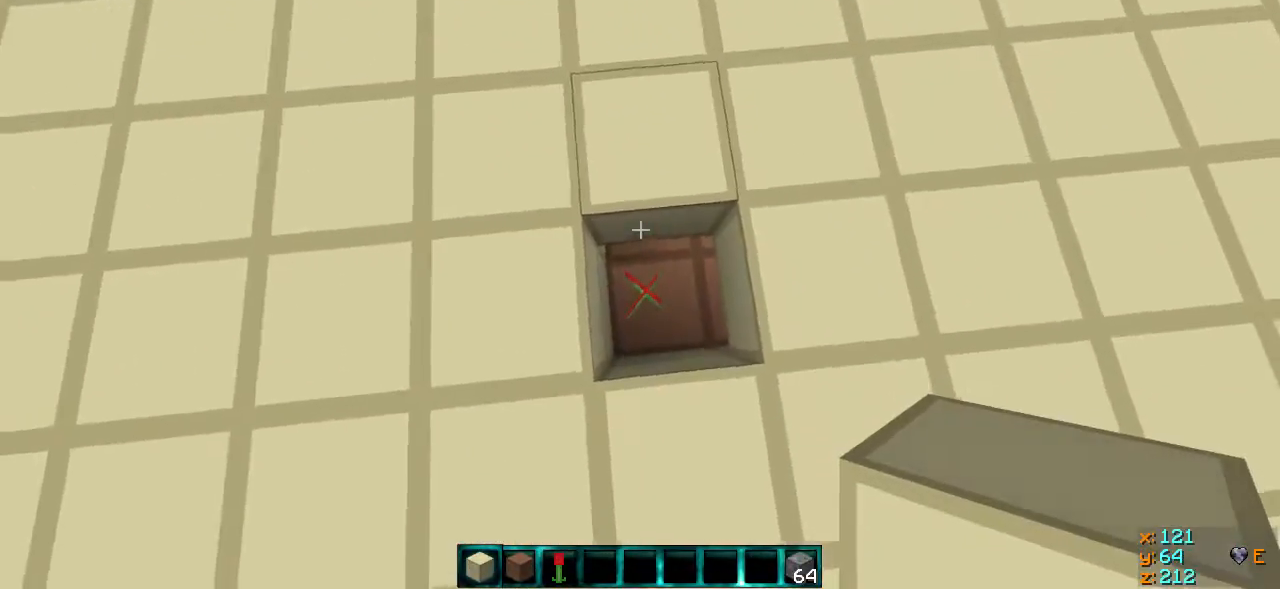
{"keys": ["d"], "events": [[167, "s", "down"], [267, "d", "down"], [367, "s", "up"]]}
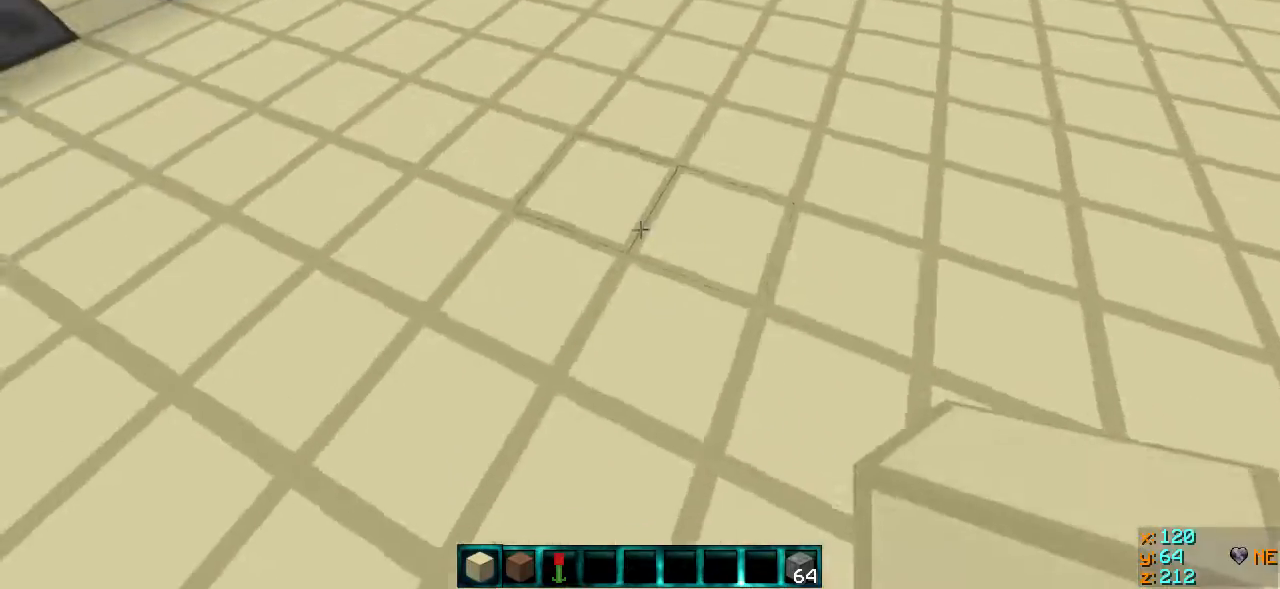
{"keys": [], "events": [[17, "d", "up"], [217, "w", "down"], [367, "w", "up"]]}
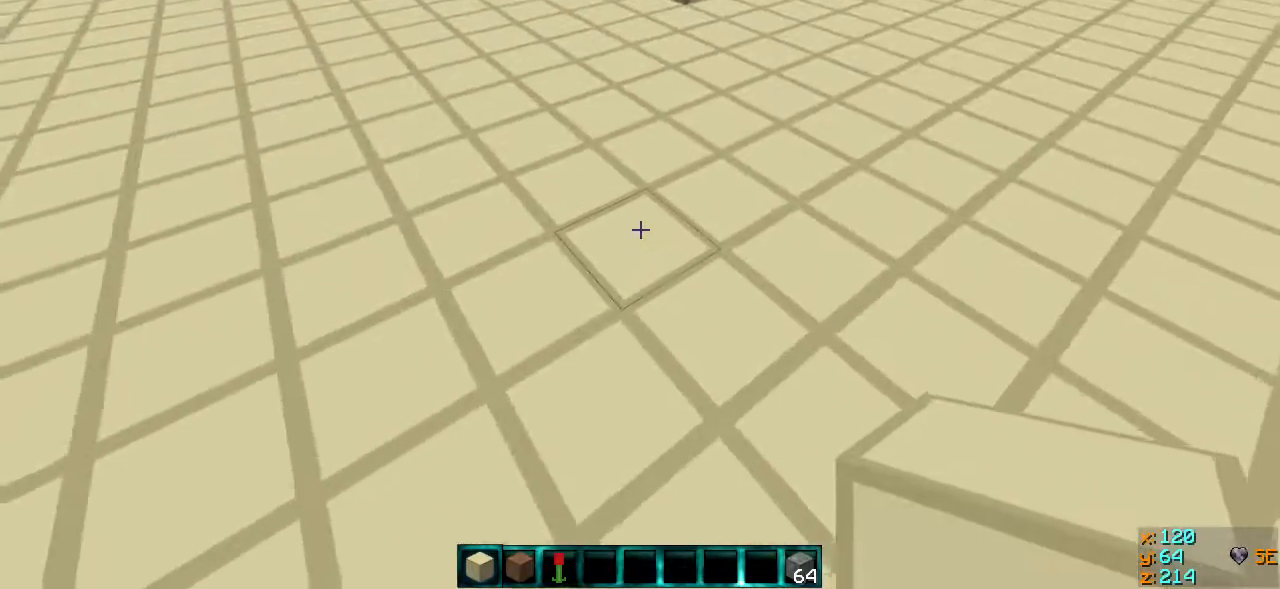
{"keys": [], "events": []}
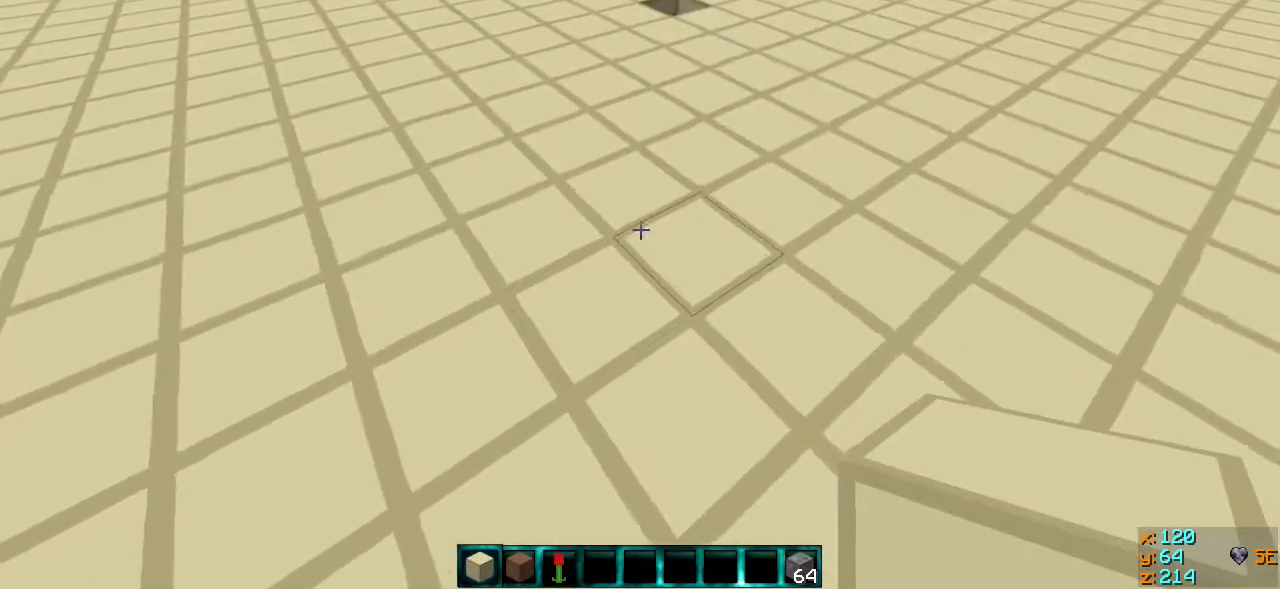
{"keys": [], "events": [[17, "w", "down"], [167, "w", "up"]]}
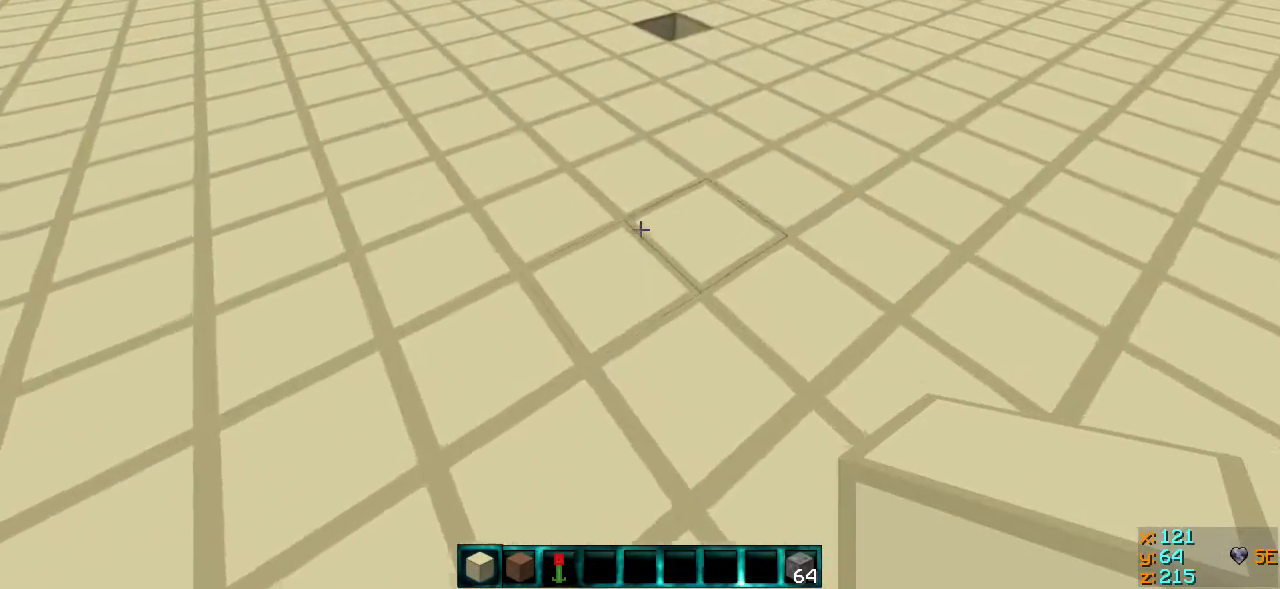
{"keys": ["w"], "events": [[217, "w", "down"]]}
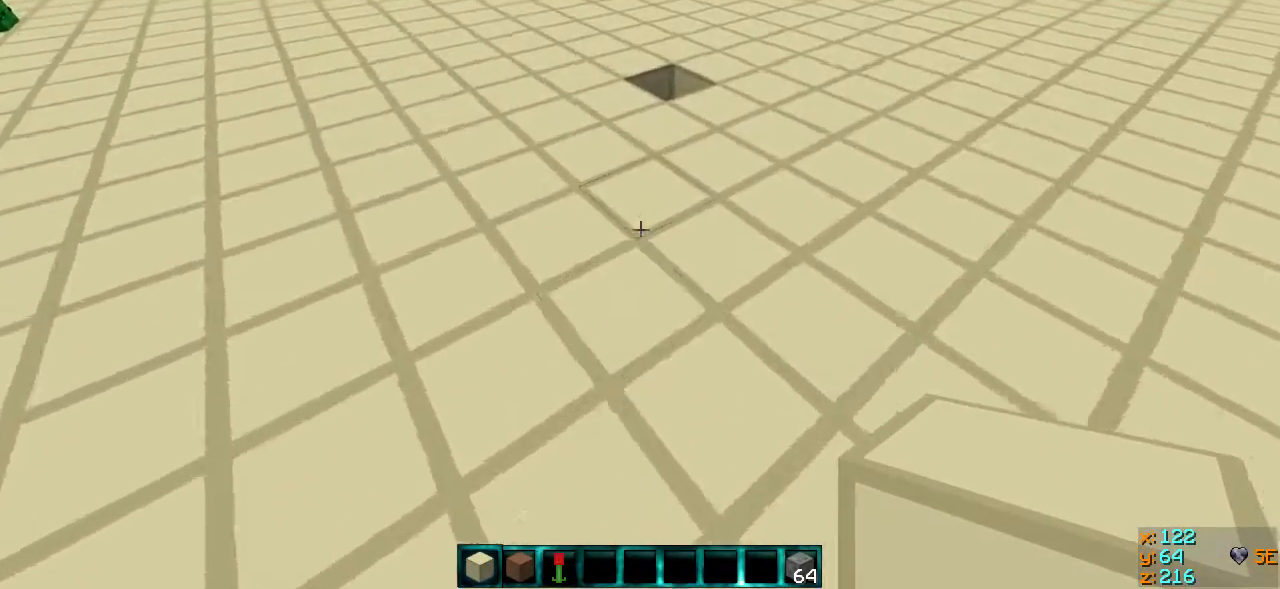
{"keys": ["w"], "events": []}
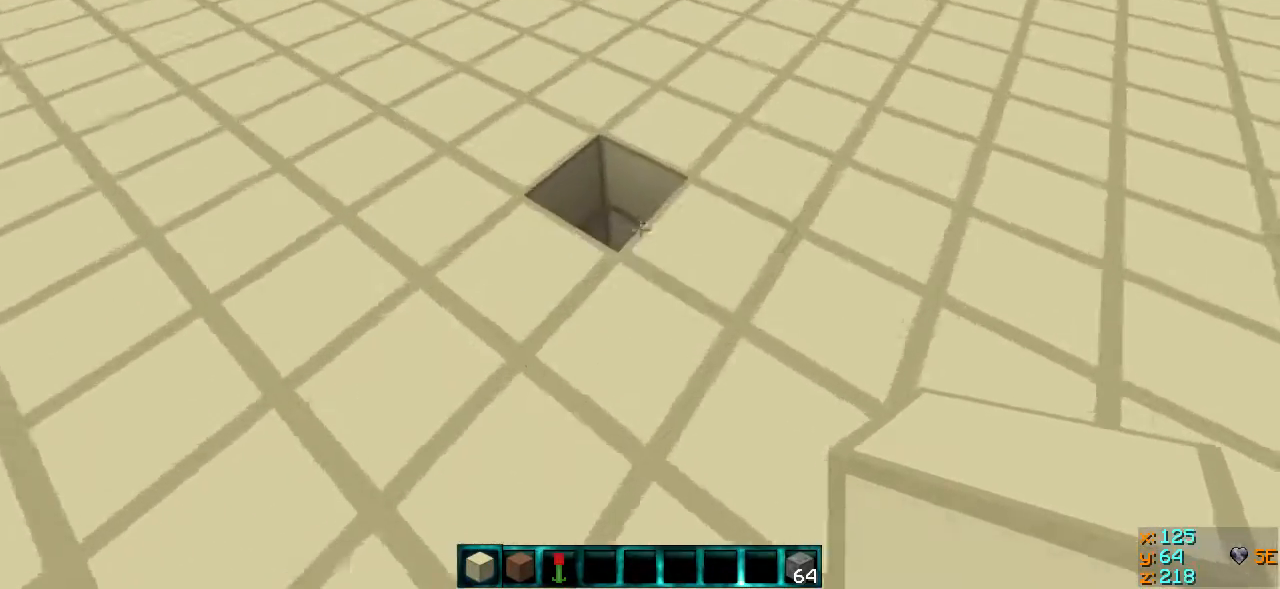
{"keys": [], "events": [[17, "w", "up"]]}
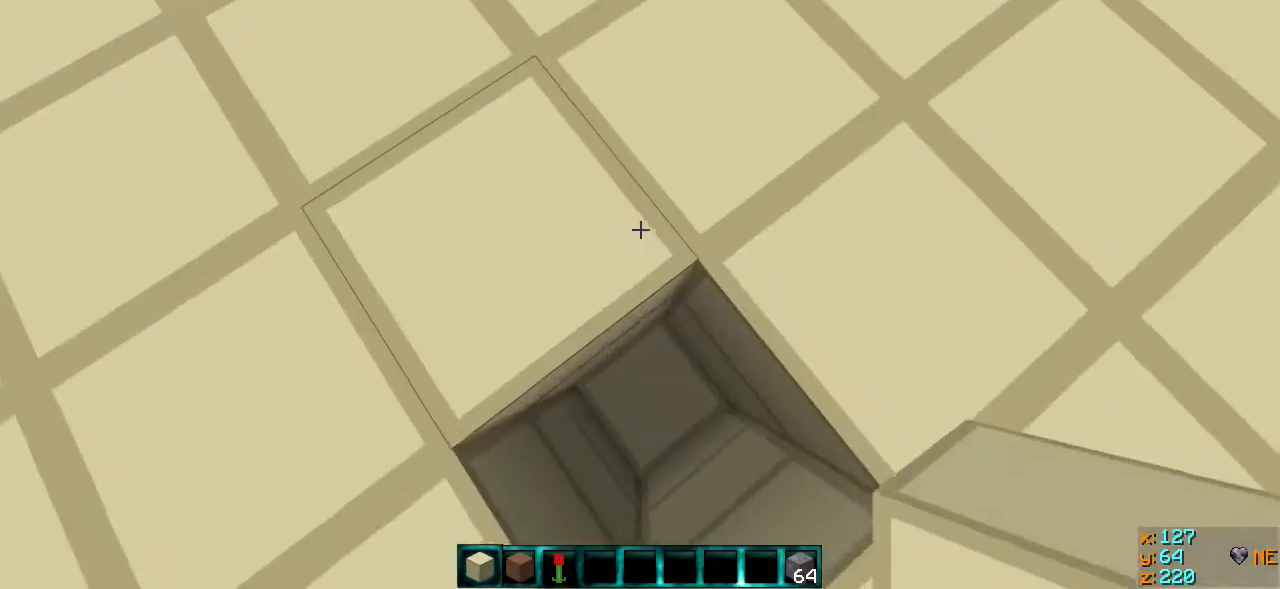
{"keys": [], "events": []}
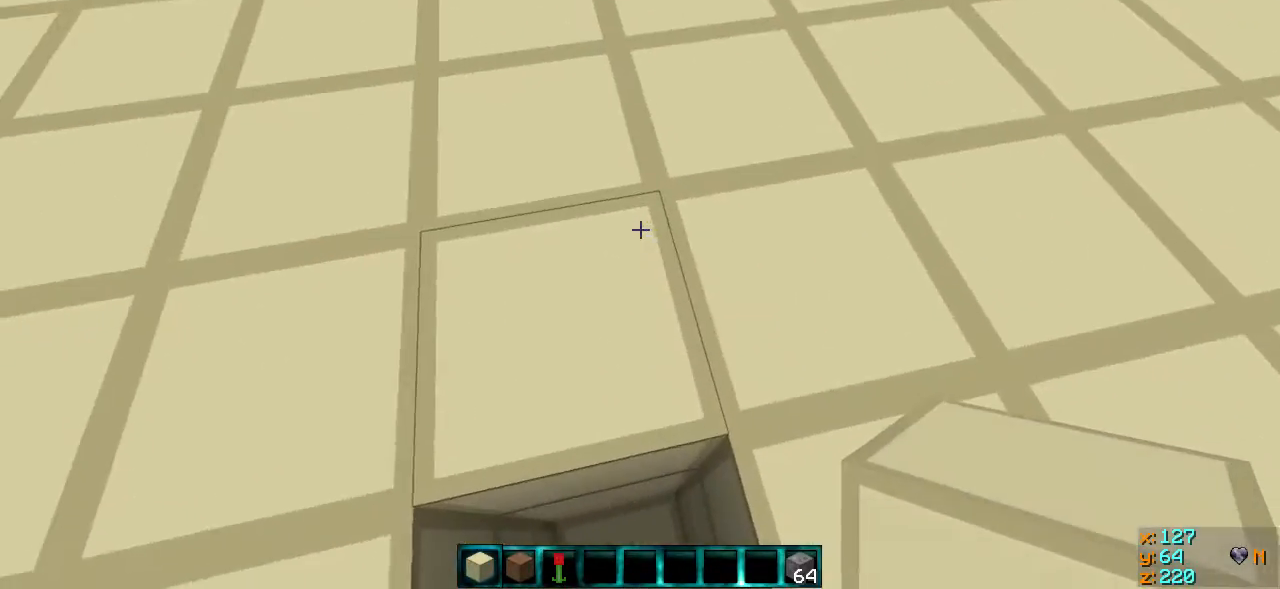
{"keys": [], "events": []}
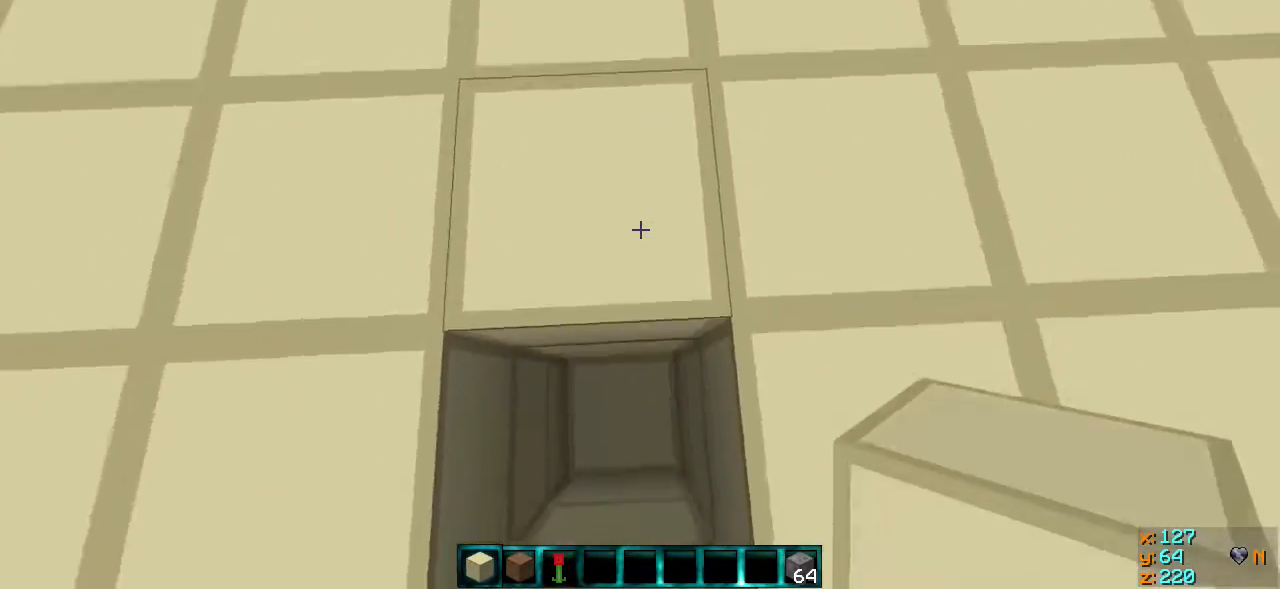
{"keys": [], "events": [[267, "s", "down"], [467, "s", "up"]]}